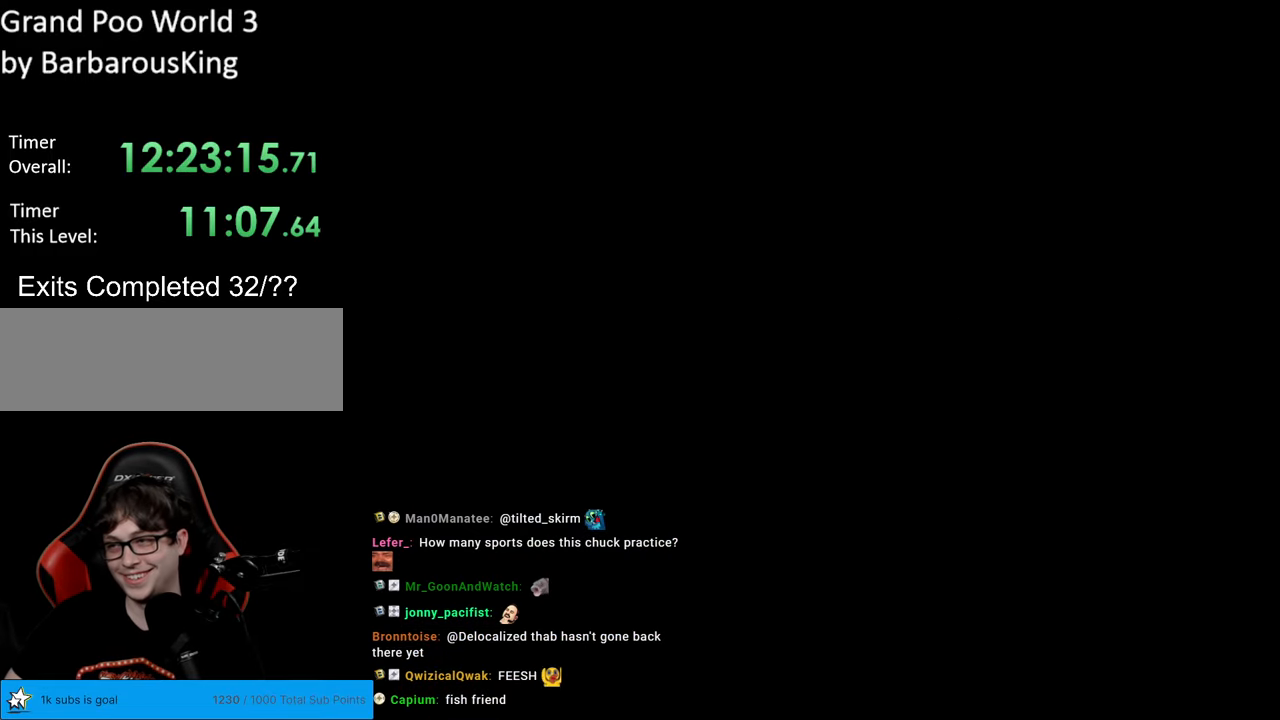
Gameplay with a controller (Nintendo layout); each line is a JSON object with the inputs held at the frame after it. "events" lists button and stick changes between this image and that frame as [ms after this image, input, new state], when the widget could be followed in between. Not read: L3 R3.
{"buttons": ["B", "Y", "DPAD_RIGHT"], "events": [[250, "B", "down"], [250, "Y", "down"], [467, "DPAD_RIGHT", "down"]]}
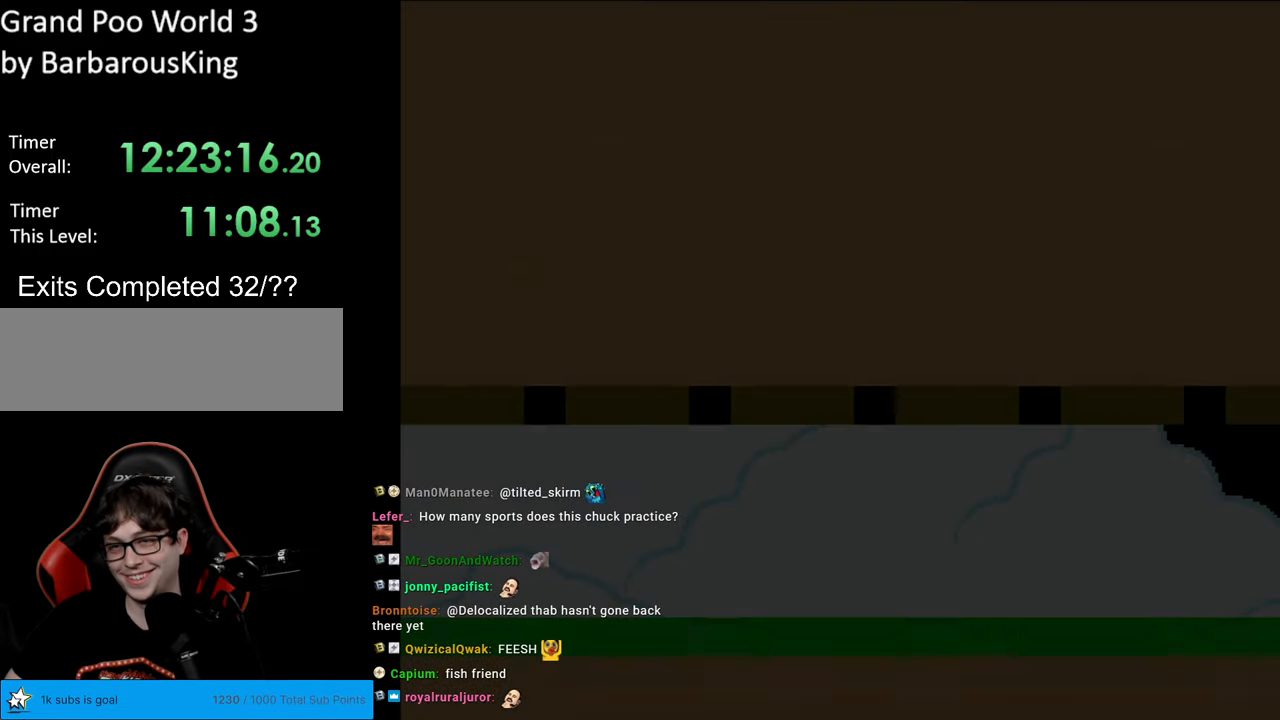
{"buttons": ["B", "Y", "DPAD_RIGHT"], "events": [[283, "DPAD_RIGHT", "up"], [383, "DPAD_RIGHT", "down"]]}
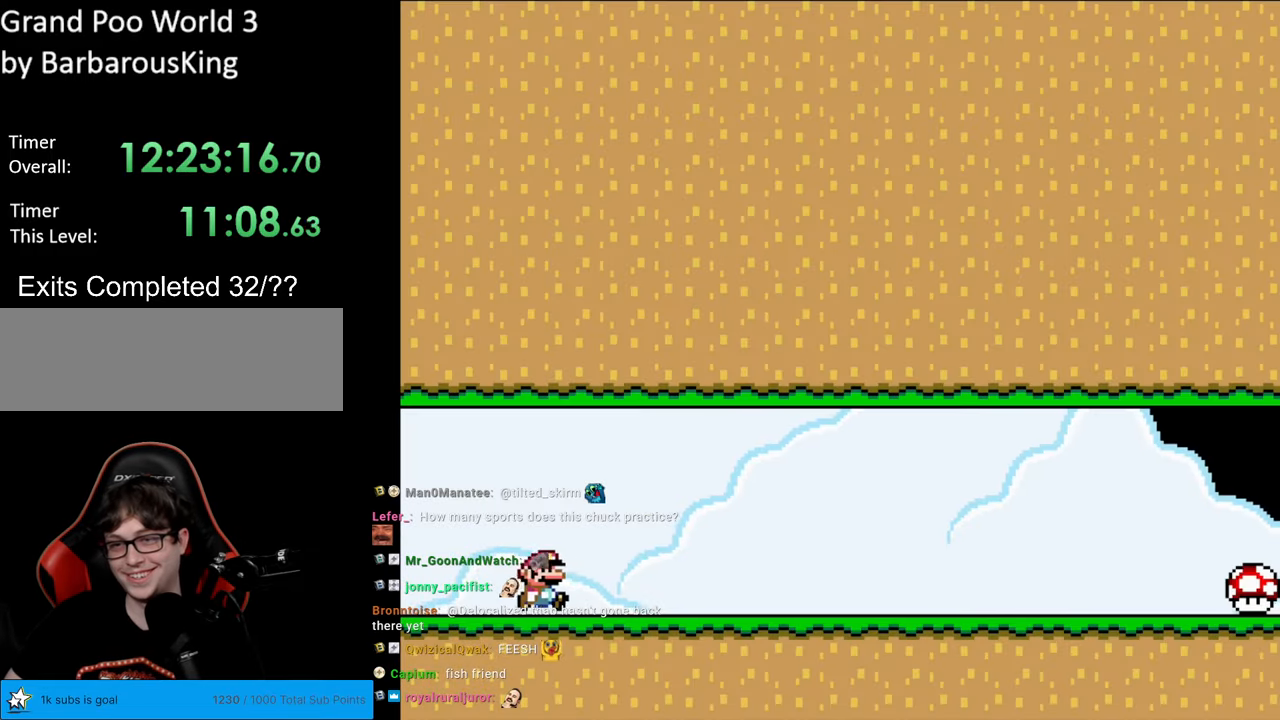
{"buttons": ["B", "Y", "DPAD_RIGHT"], "events": []}
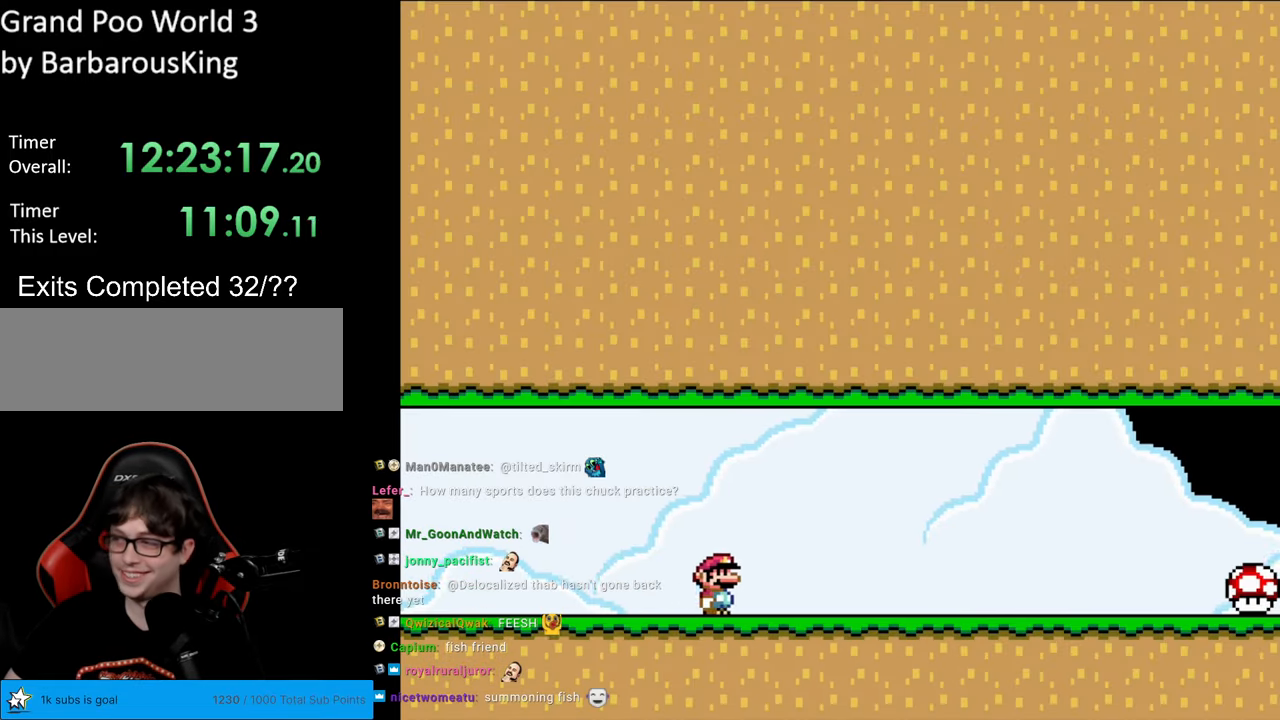
{"buttons": ["Y", "DPAD_RIGHT"], "events": [[117, "B", "up"]]}
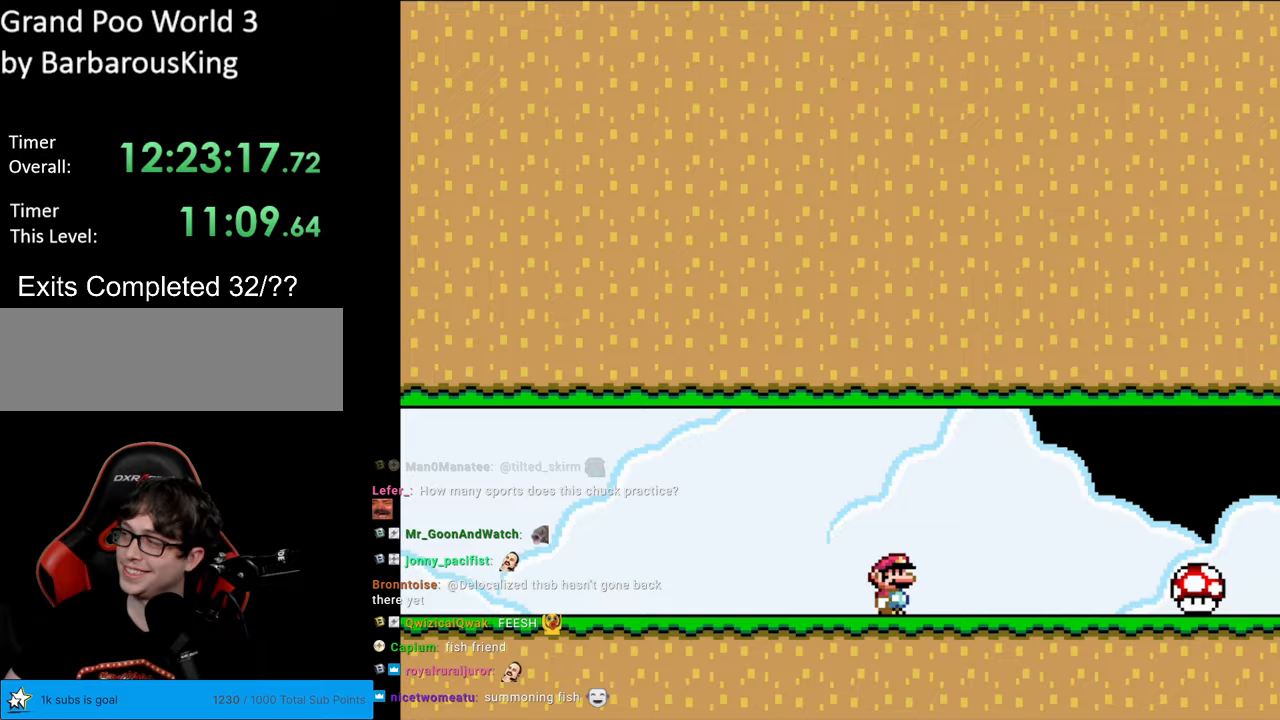
{"buttons": ["Y", "DPAD_RIGHT"], "events": []}
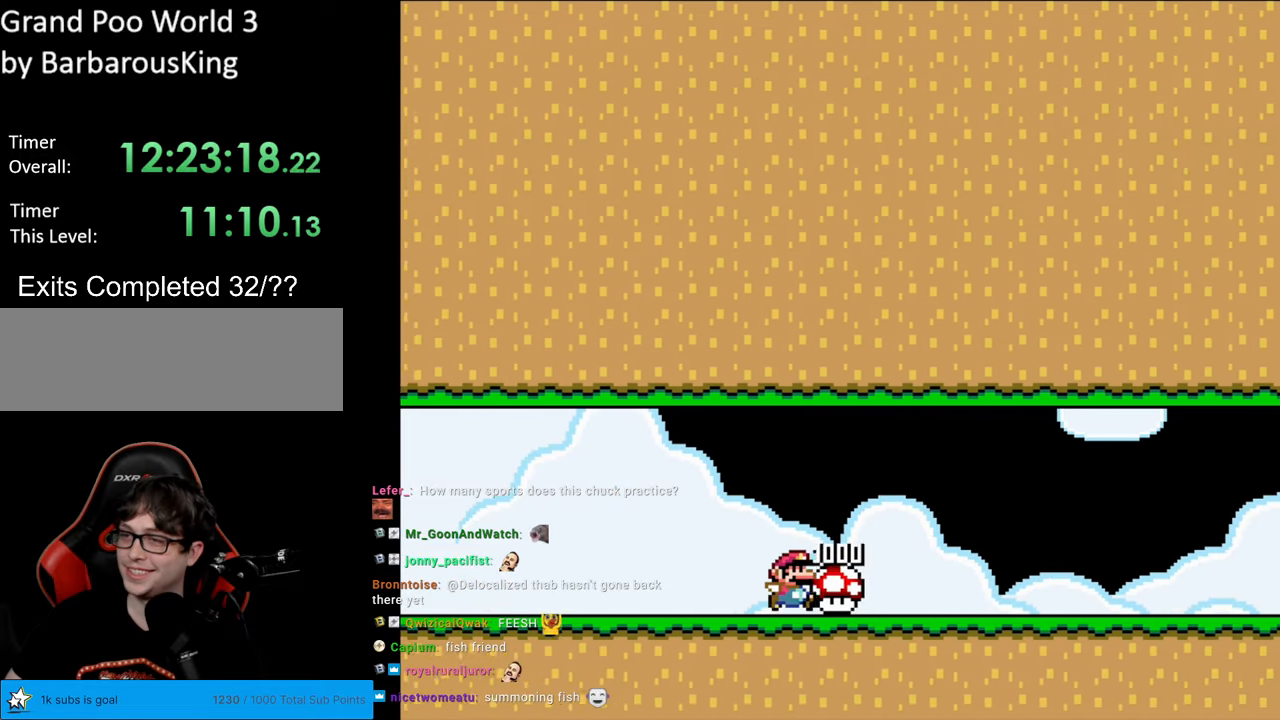
{"buttons": ["Y", "DPAD_RIGHT"], "events": []}
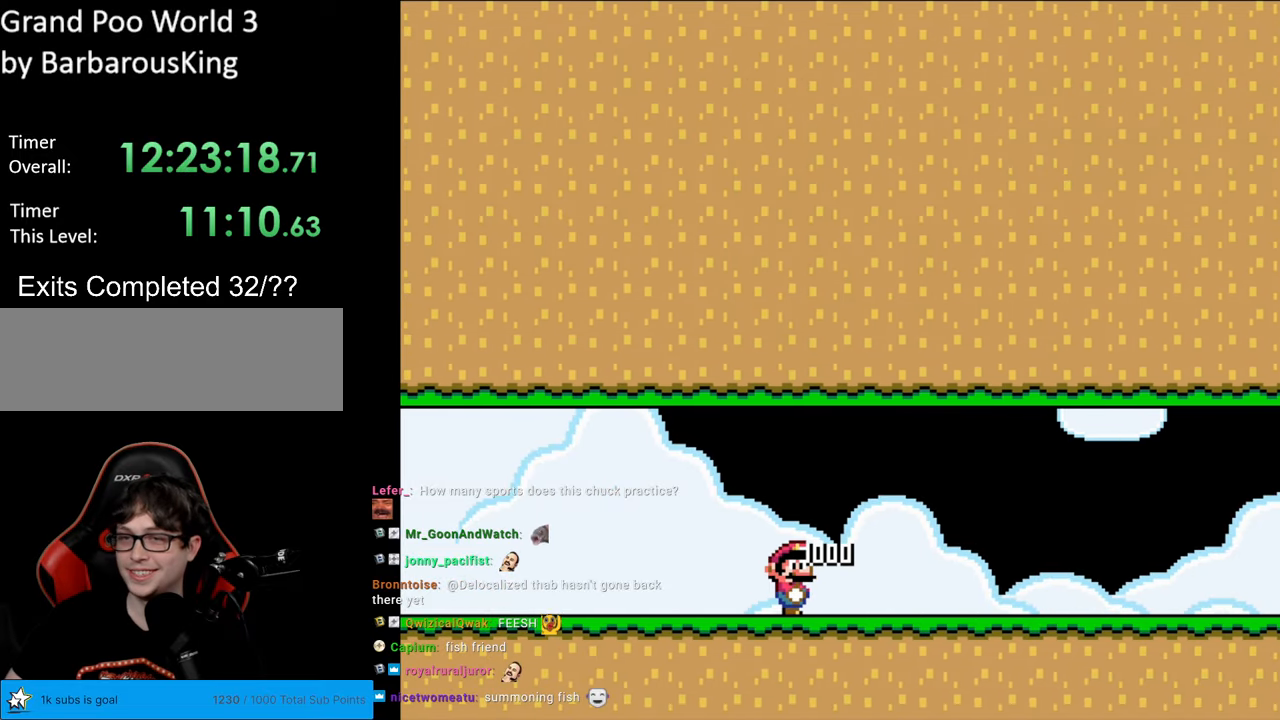
{"buttons": ["Y", "DPAD_RIGHT"], "events": []}
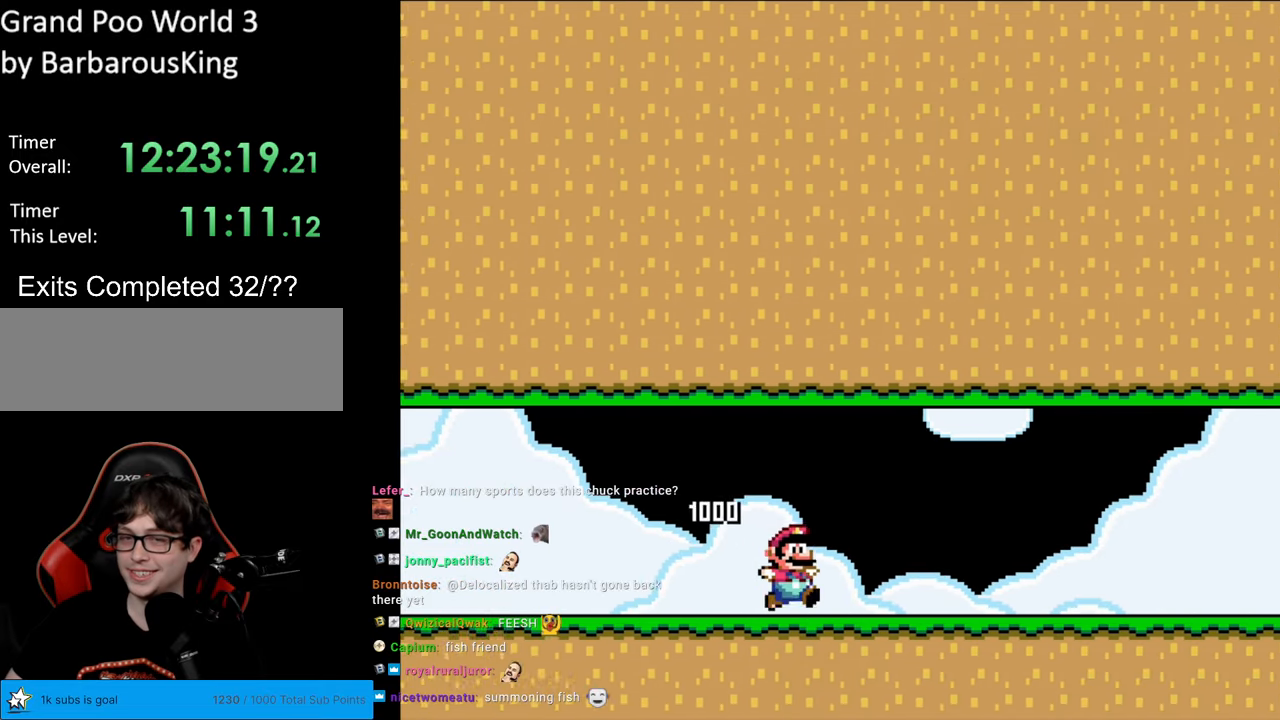
{"buttons": ["Y", "DPAD_RIGHT"], "events": []}
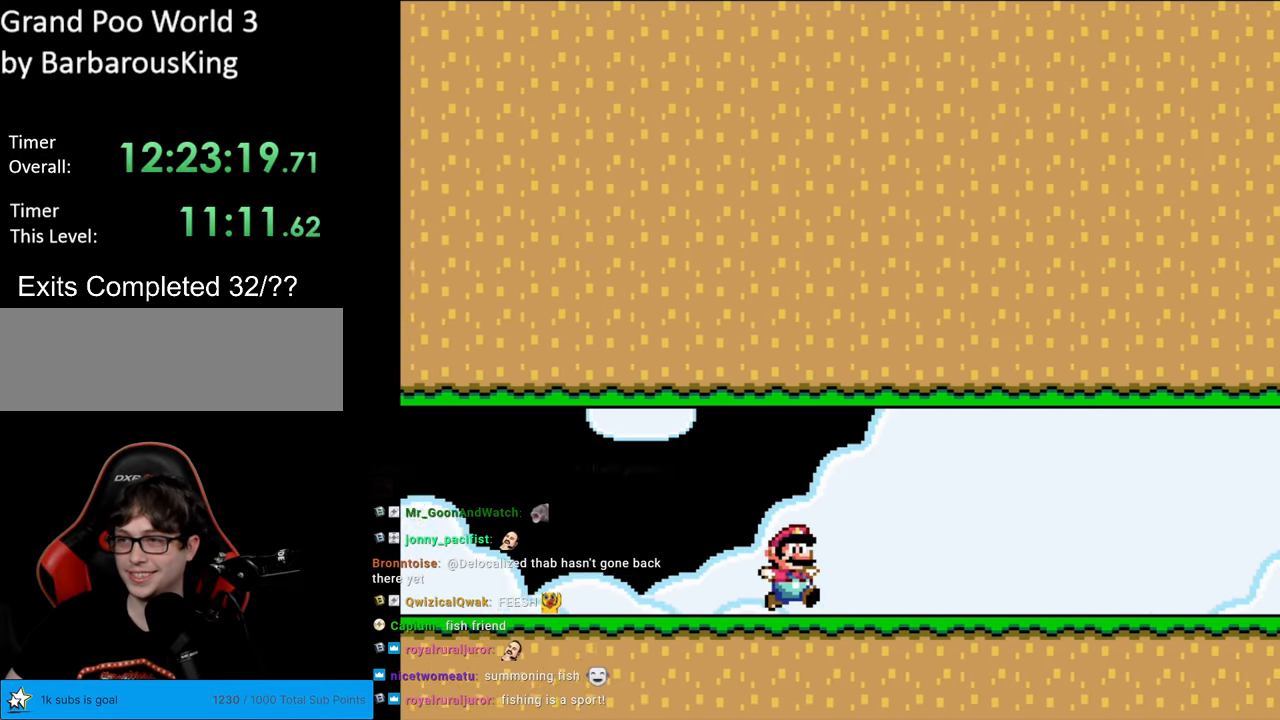
{"buttons": ["Y", "DPAD_RIGHT"], "events": []}
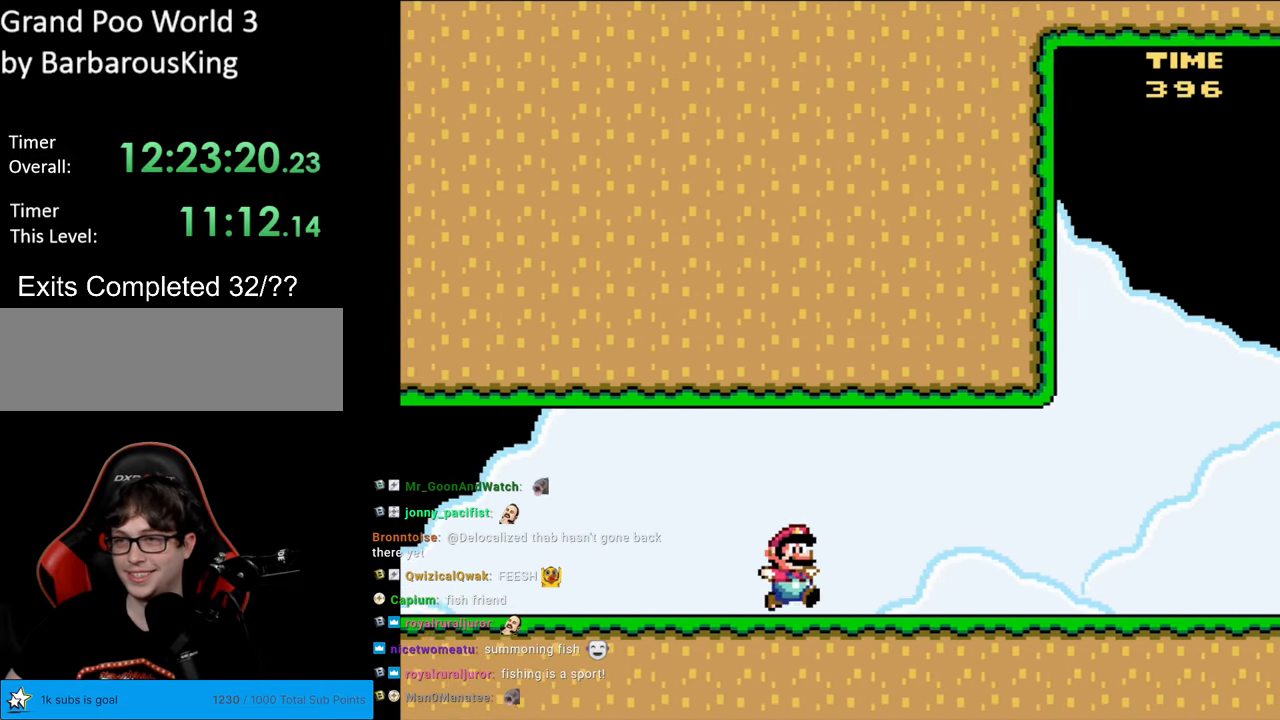
{"buttons": ["Y", "DPAD_RIGHT"], "events": []}
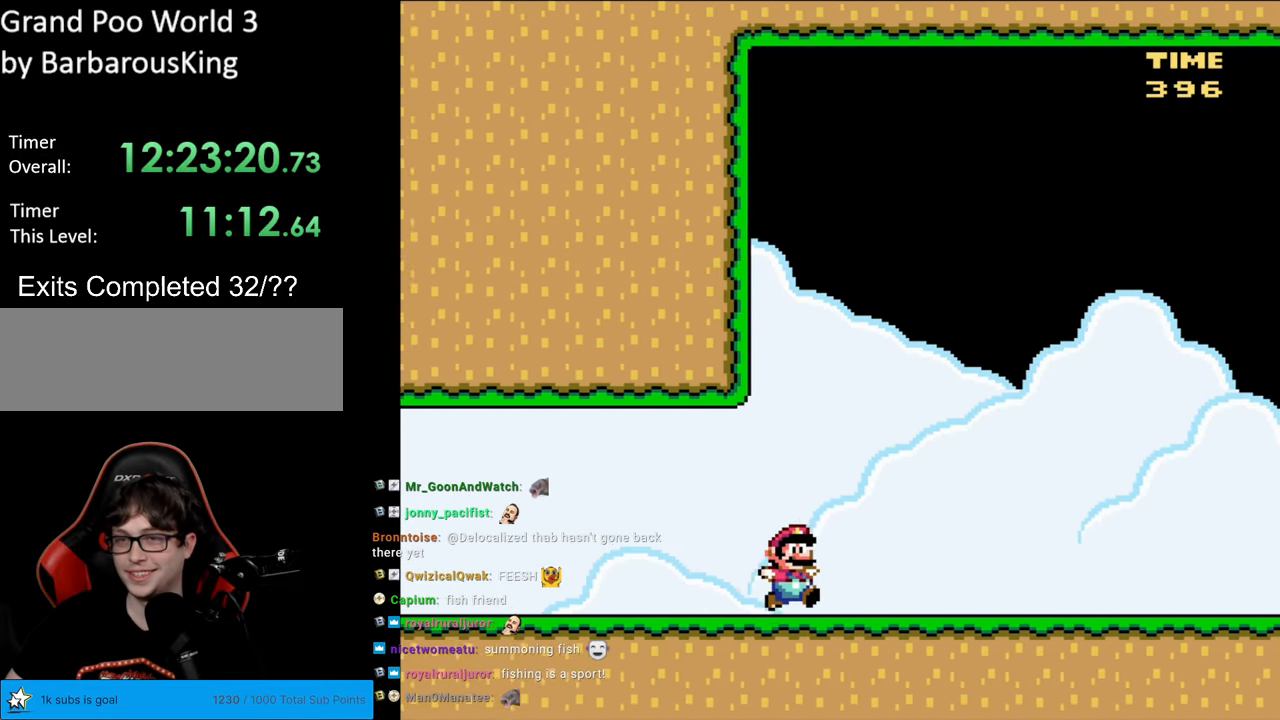
{"buttons": ["Y", "DPAD_RIGHT"], "events": []}
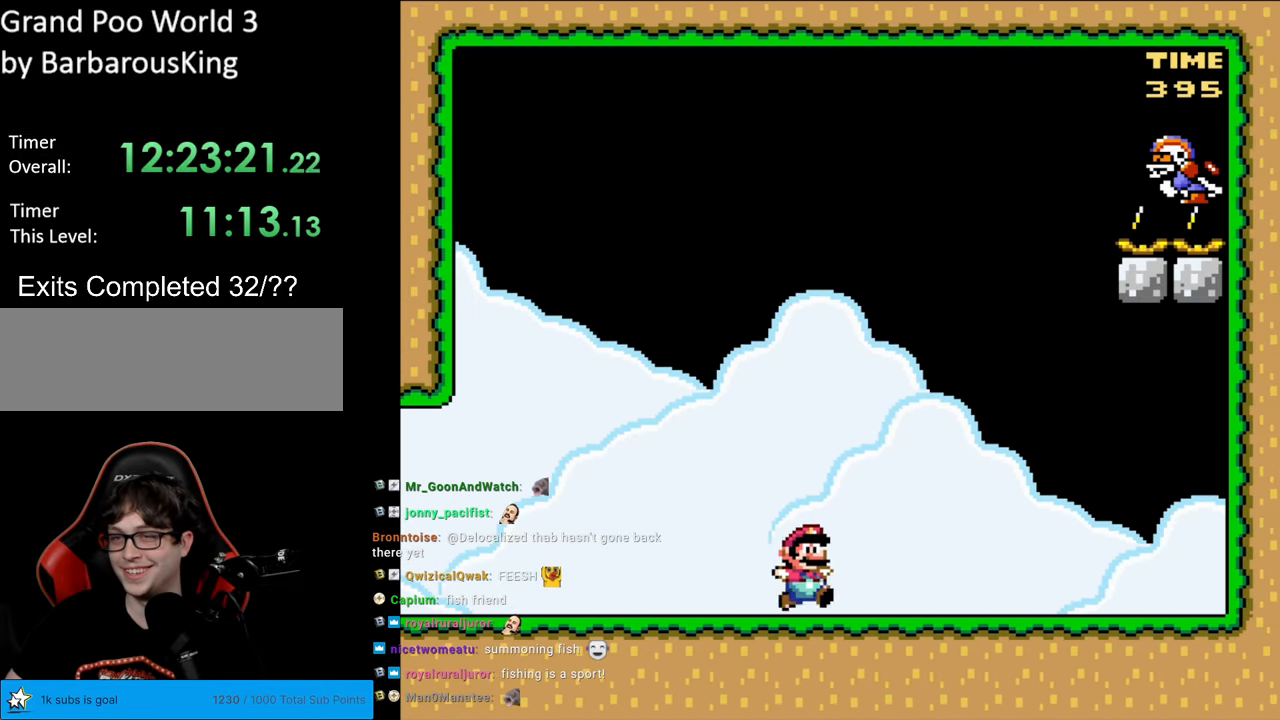
{"buttons": ["Y"], "events": [[367, "DPAD_RIGHT", "up"]]}
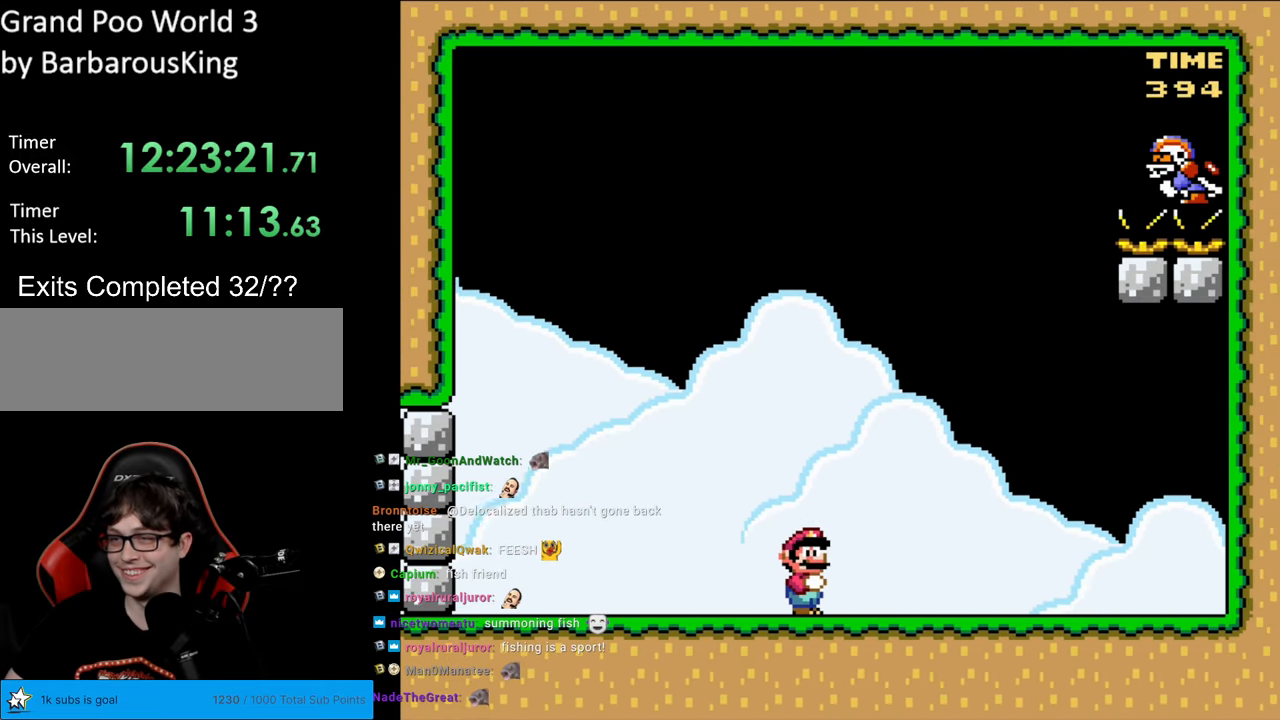
{"buttons": ["Y", "DPAD_LEFT"], "events": [[483, "DPAD_LEFT", "down"]]}
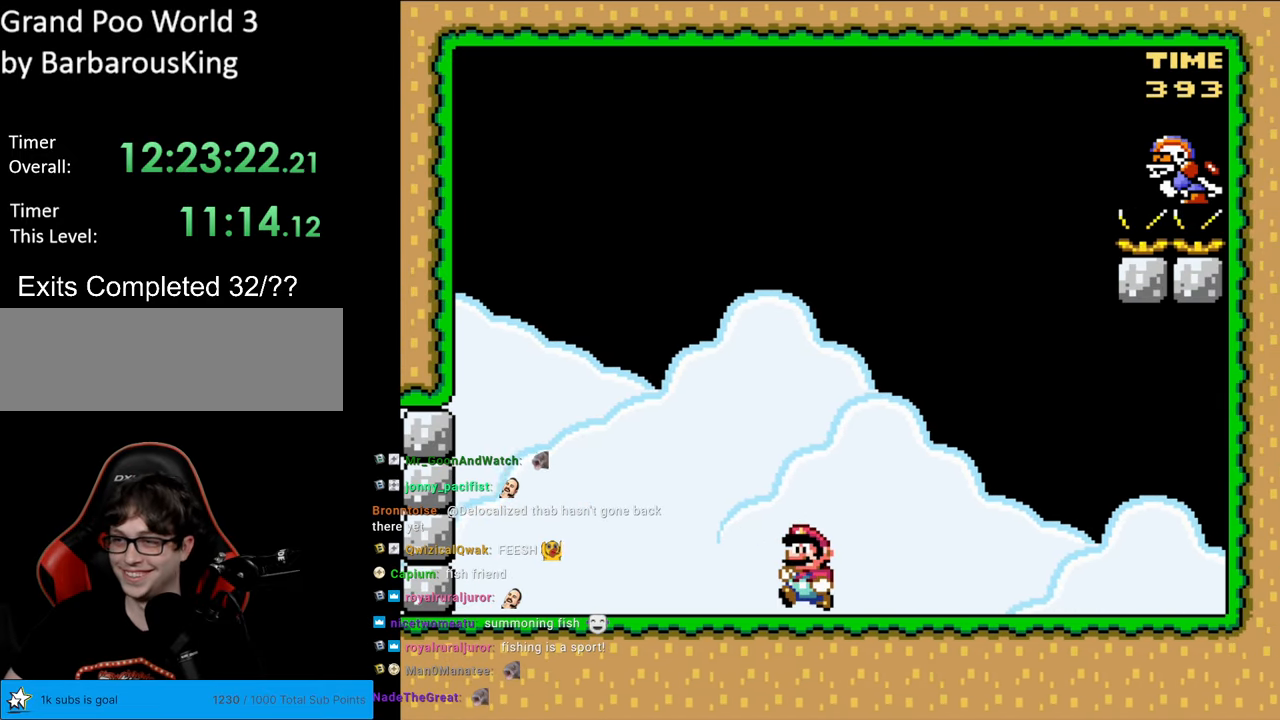
{"buttons": ["Y"], "events": [[233, "DPAD_LEFT", "up"]]}
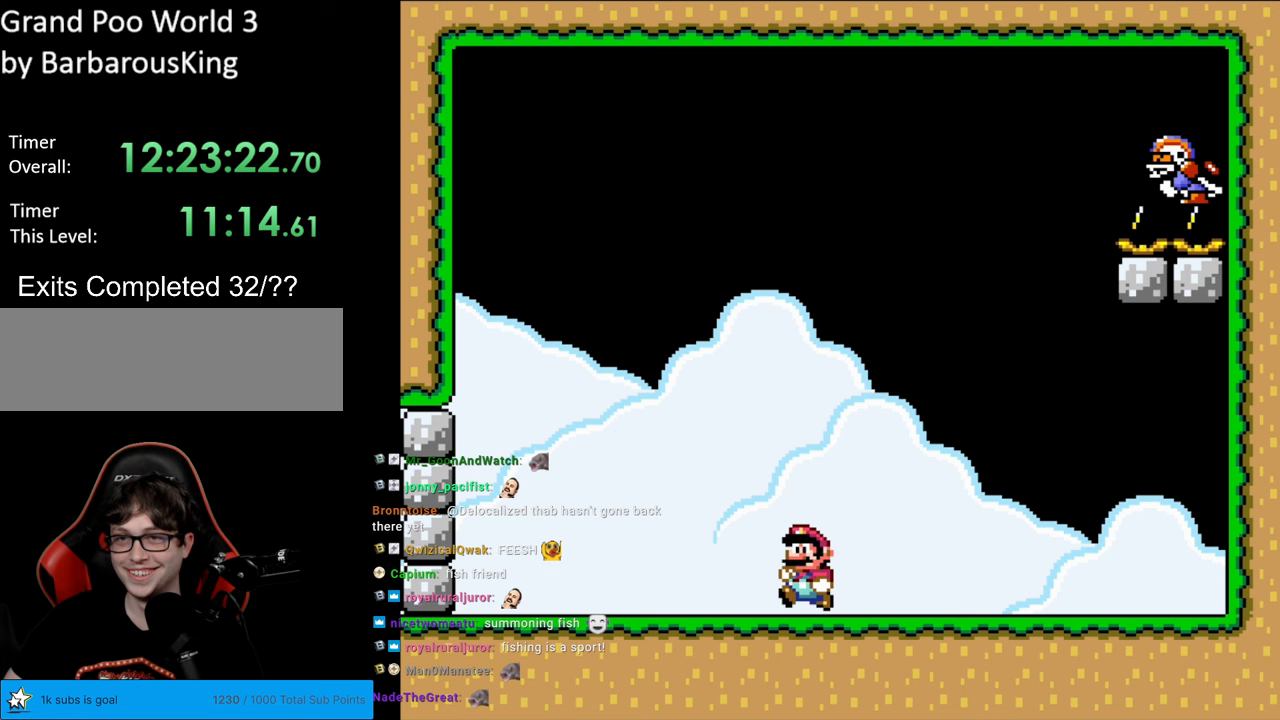
{"buttons": ["Y"], "events": [[17, "DPAD_LEFT", "down"], [283, "DPAD_LEFT", "up"]]}
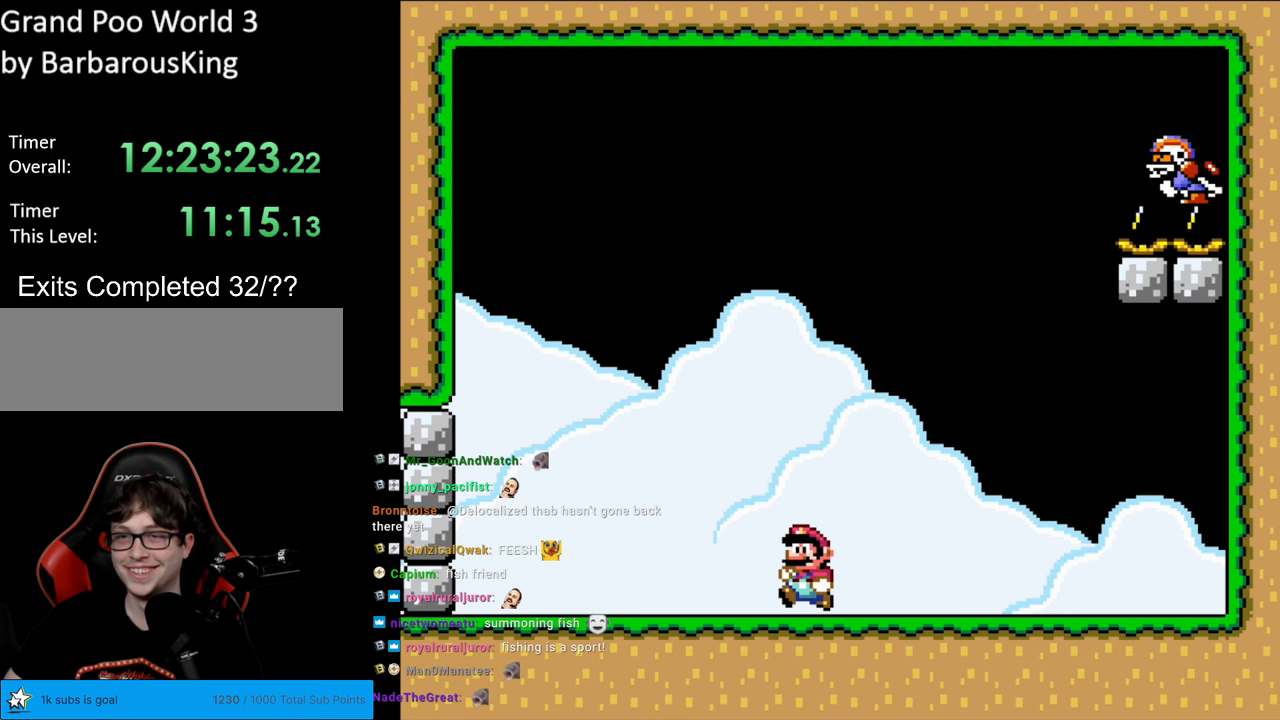
{"buttons": ["Y"], "events": [[100, "DPAD_LEFT", "down"], [350, "DPAD_LEFT", "up"]]}
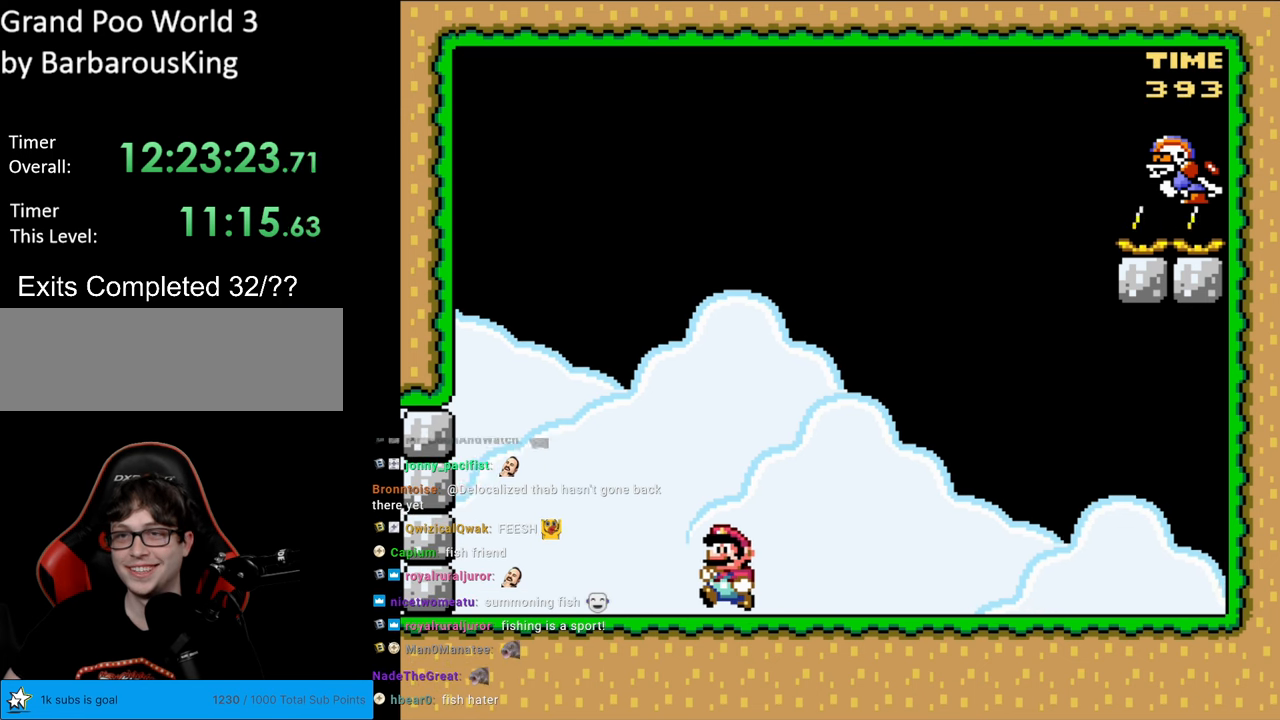
{"buttons": ["Y"], "events": [[250, "DPAD_LEFT", "down"], [433, "DPAD_LEFT", "up"]]}
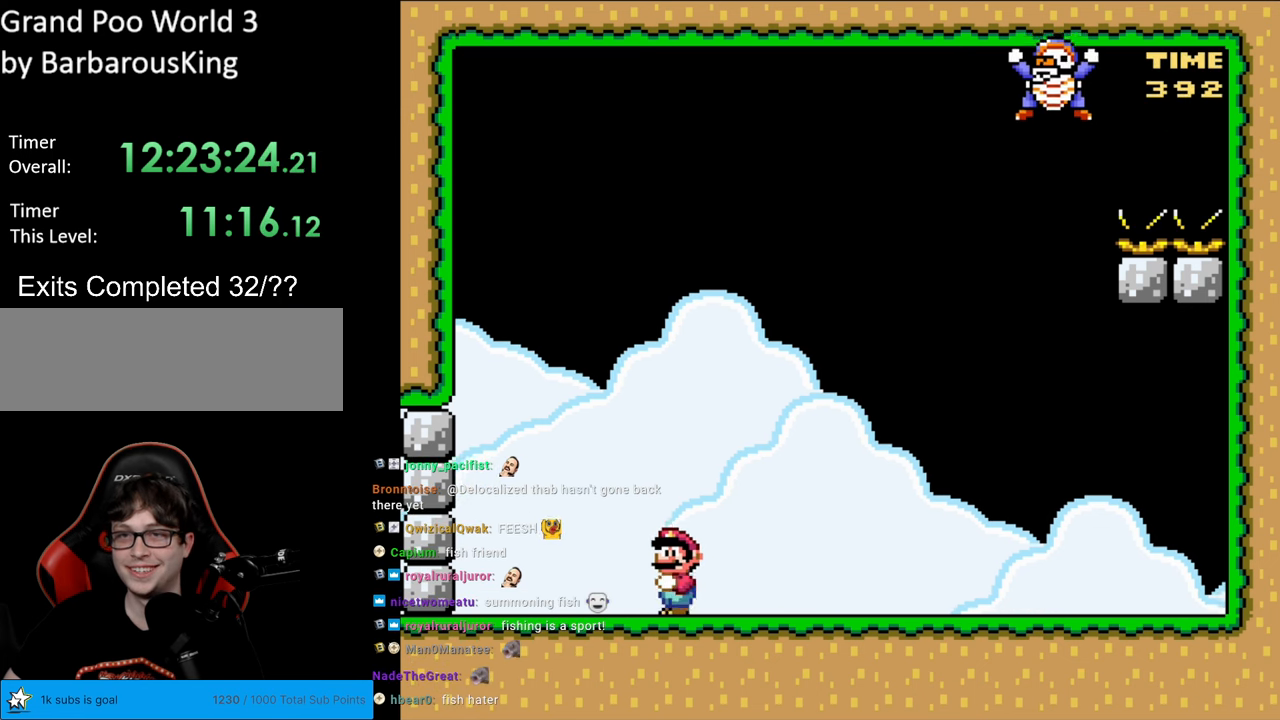
{"buttons": ["Y", "DPAD_RIGHT"], "events": [[150, "DPAD_LEFT", "down"], [317, "B", "down"], [450, "B", "up"], [450, "DPAD_LEFT", "up"], [450, "DPAD_UP", "down"], [467, "DPAD_UP", "up"], [483, "DPAD_RIGHT", "down"]]}
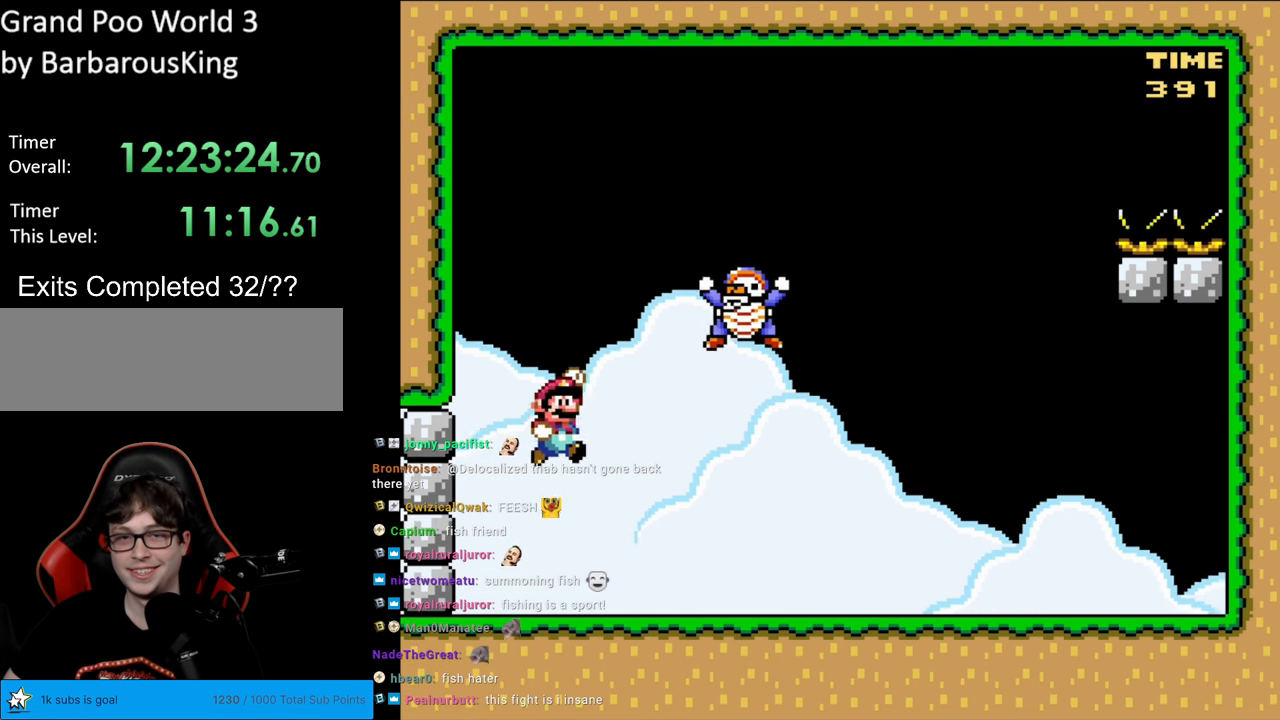
{"buttons": ["B", "Y", "DPAD_LEFT"], "events": [[17, "B", "down"], [150, "B", "up"], [183, "DPAD_LEFT", "down"], [183, "DPAD_RIGHT", "up"], [233, "B", "down"]]}
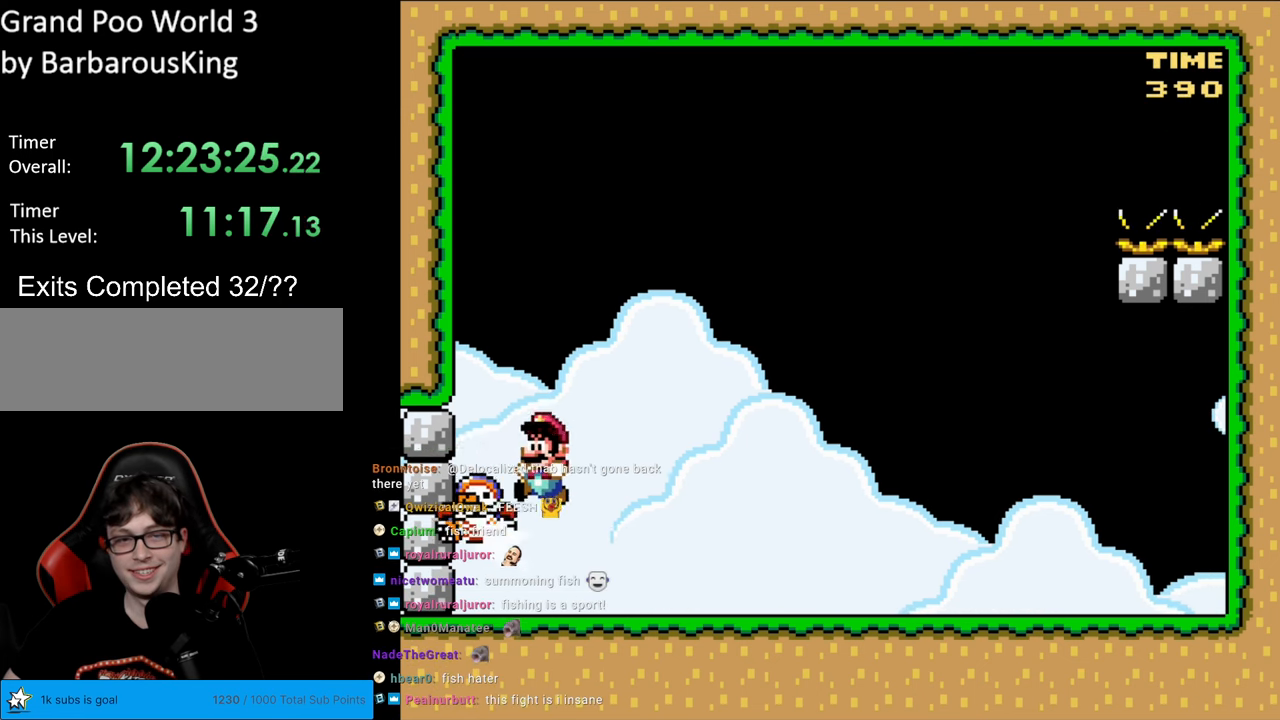
{"buttons": ["B", "Y"], "events": [[350, "DPAD_LEFT", "up"], [417, "DPAD_RIGHT", "down"], [500, "DPAD_RIGHT", "up"]]}
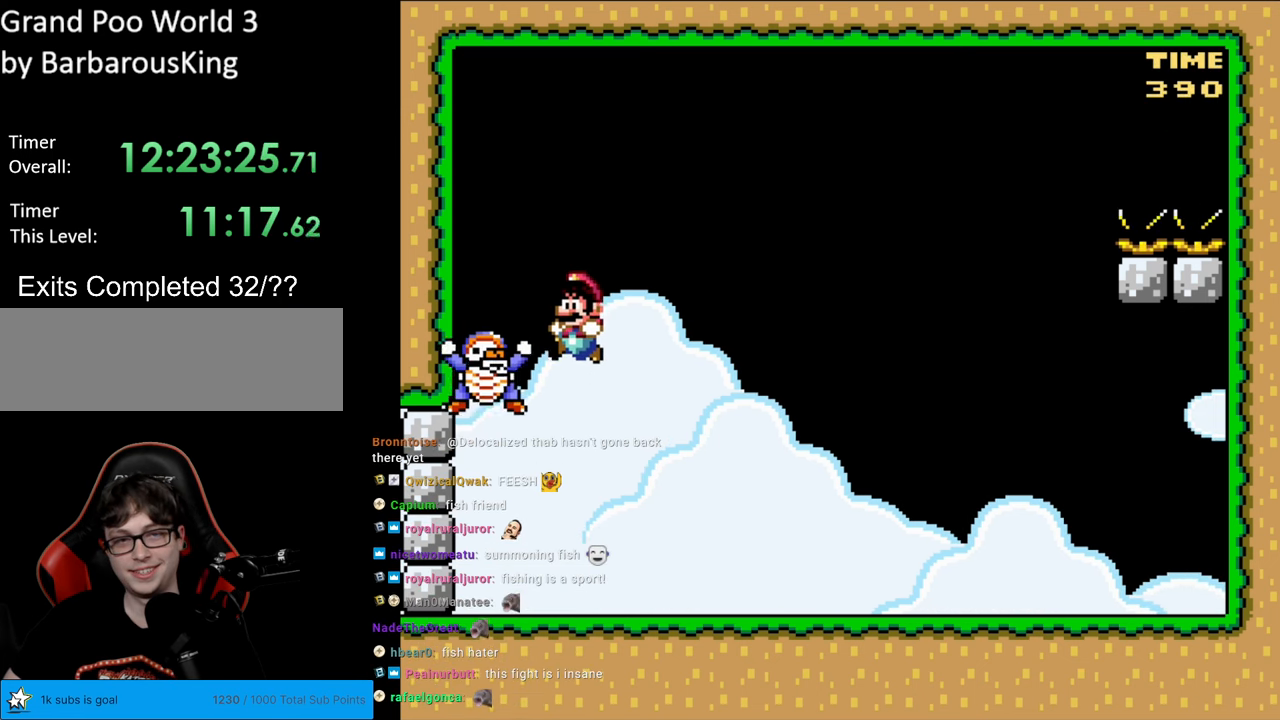
{"buttons": ["B", "Y", "DPAD_RIGHT"], "events": [[17, "DPAD_LEFT", "down"], [250, "DPAD_LEFT", "up"], [267, "DPAD_LEFT", "down"], [367, "DPAD_LEFT", "up"], [400, "DPAD_RIGHT", "down"]]}
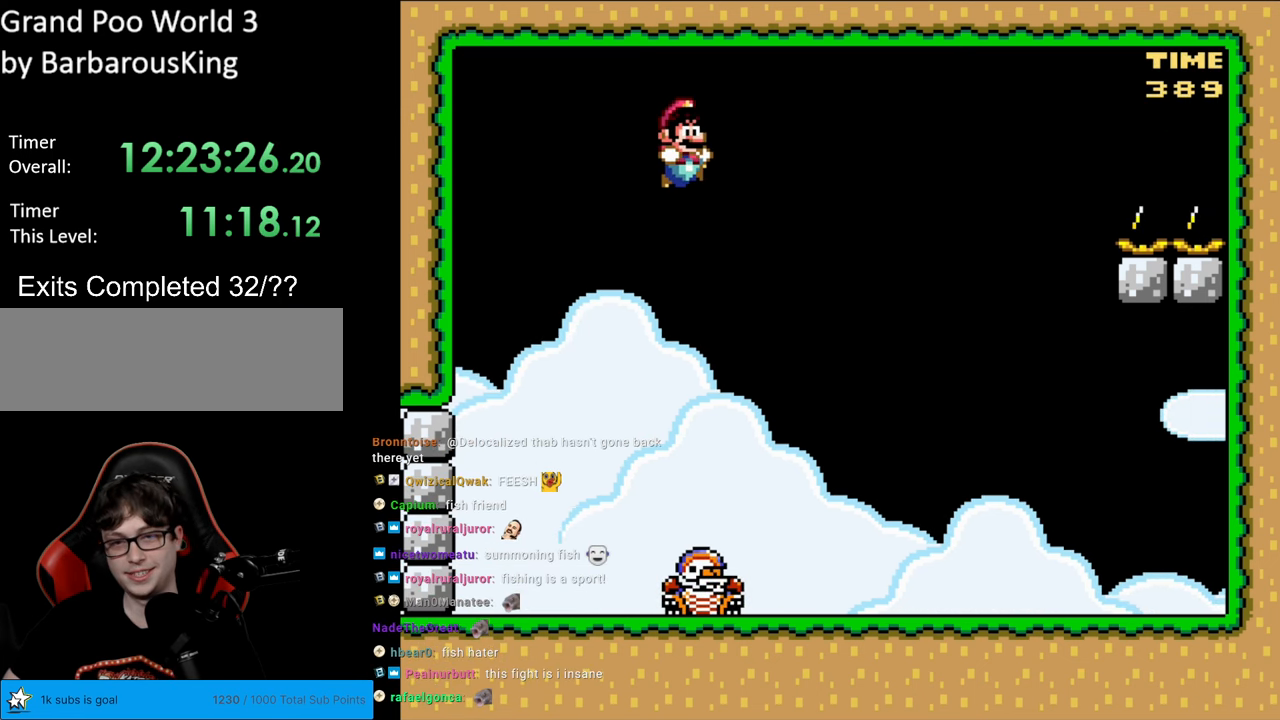
{"buttons": ["B", "Y"], "events": [[433, "DPAD_RIGHT", "up"], [450, "DPAD_RIGHT", "down"], [500, "DPAD_RIGHT", "up"]]}
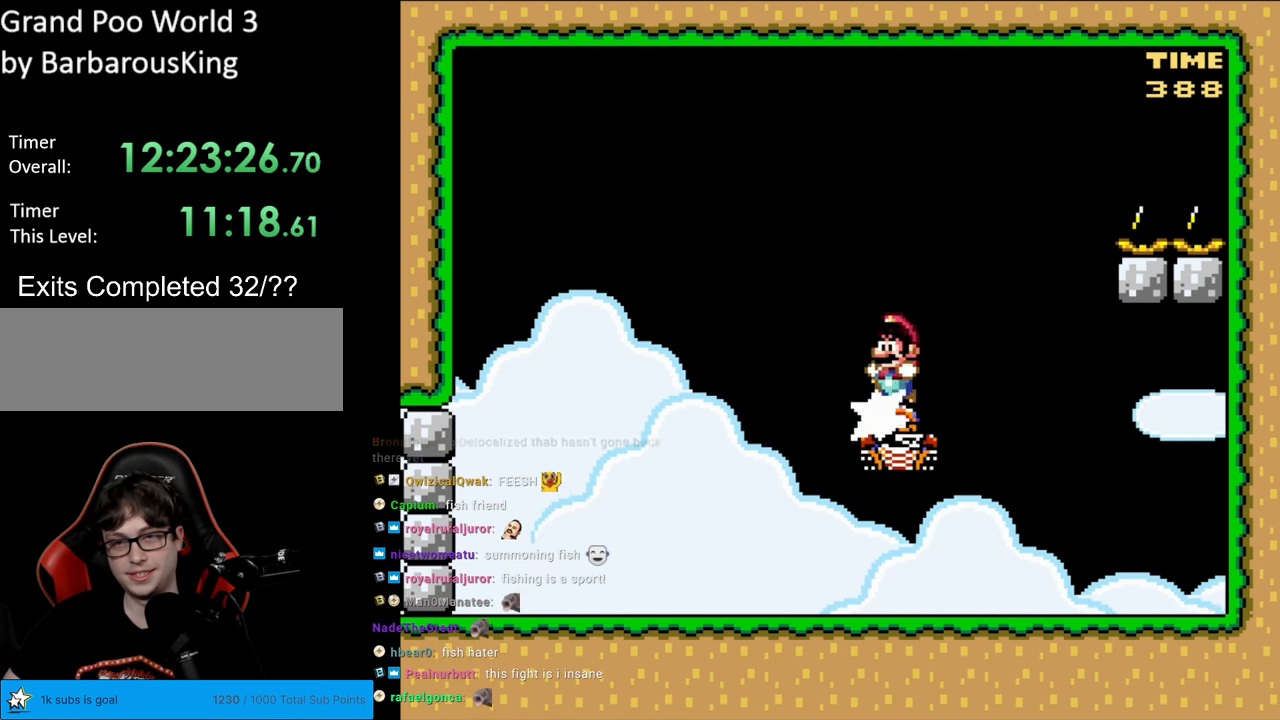
{"buttons": ["B", "Y"], "events": [[17, "DPAD_LEFT", "down"], [200, "DPAD_LEFT", "up"], [200, "DPAD_RIGHT", "down"], [317, "DPAD_RIGHT", "up"], [317, "DPAD_UP", "down"], [350, "DPAD_LEFT", "down"], [350, "DPAD_UP", "up"], [483, "DPAD_UP", "down"], [500, "DPAD_LEFT", "up"], [500, "DPAD_UP", "up"]]}
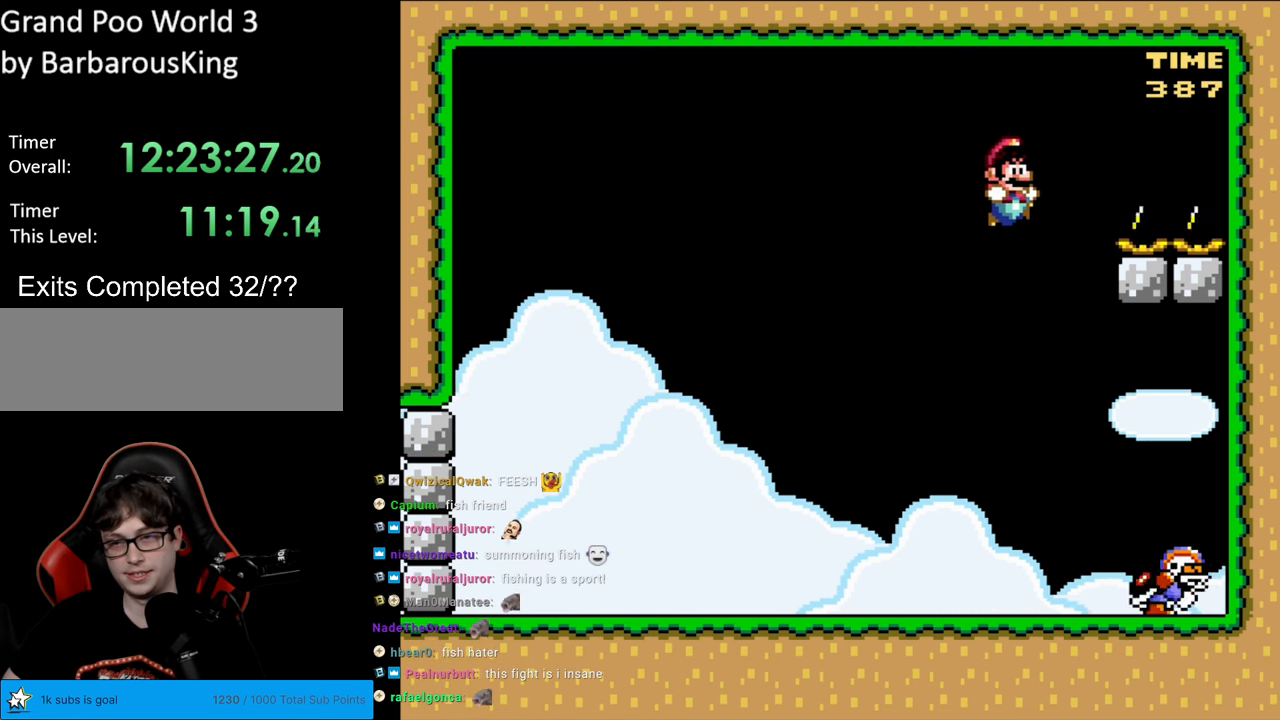
{"buttons": ["B", "Y", "DPAD_LEFT"], "events": [[17, "DPAD_RIGHT", "down"], [350, "DPAD_RIGHT", "up"], [383, "DPAD_UP", "down"], [400, "DPAD_LEFT", "down"], [400, "DPAD_UP", "up"]]}
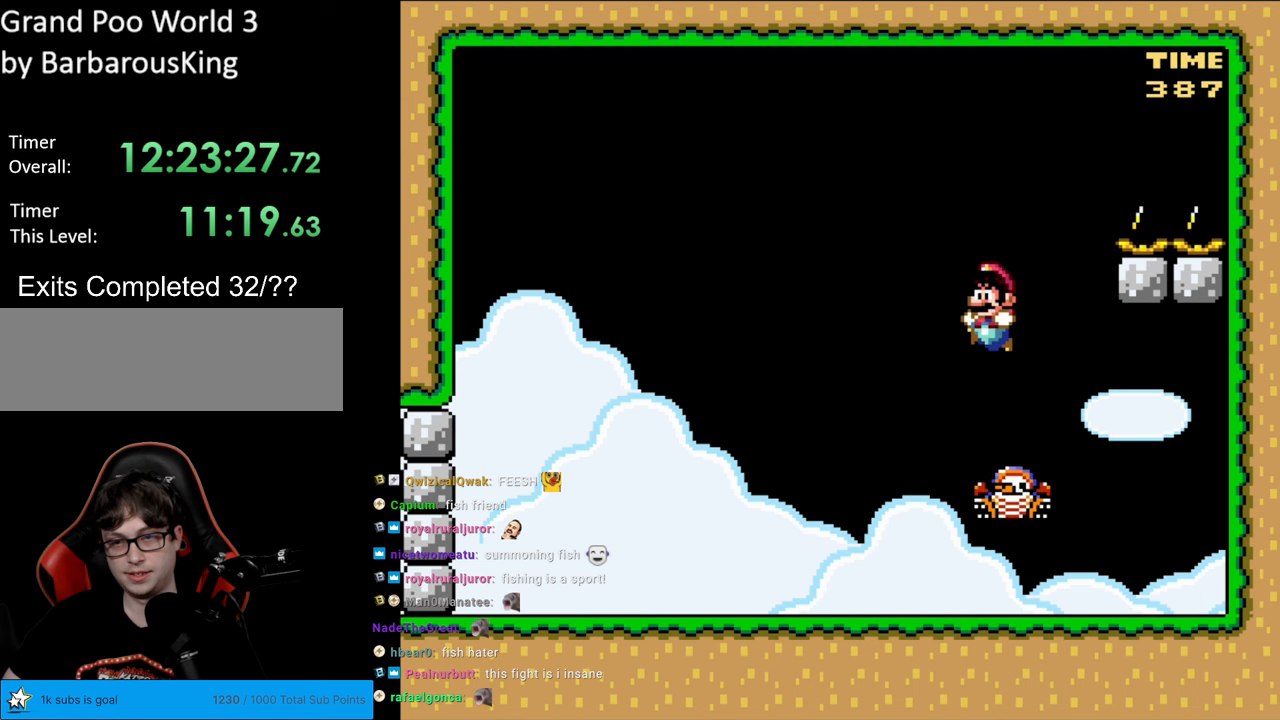
{"buttons": ["B", "Y", "DPAD_LEFT"], "events": [[267, "B", "up"], [350, "DPAD_UP", "down"], [367, "DPAD_LEFT", "up"], [367, "DPAD_RIGHT", "down"], [367, "DPAD_UP", "up"], [450, "B", "down"], [450, "DPAD_RIGHT", "up"], [483, "DPAD_LEFT", "down"]]}
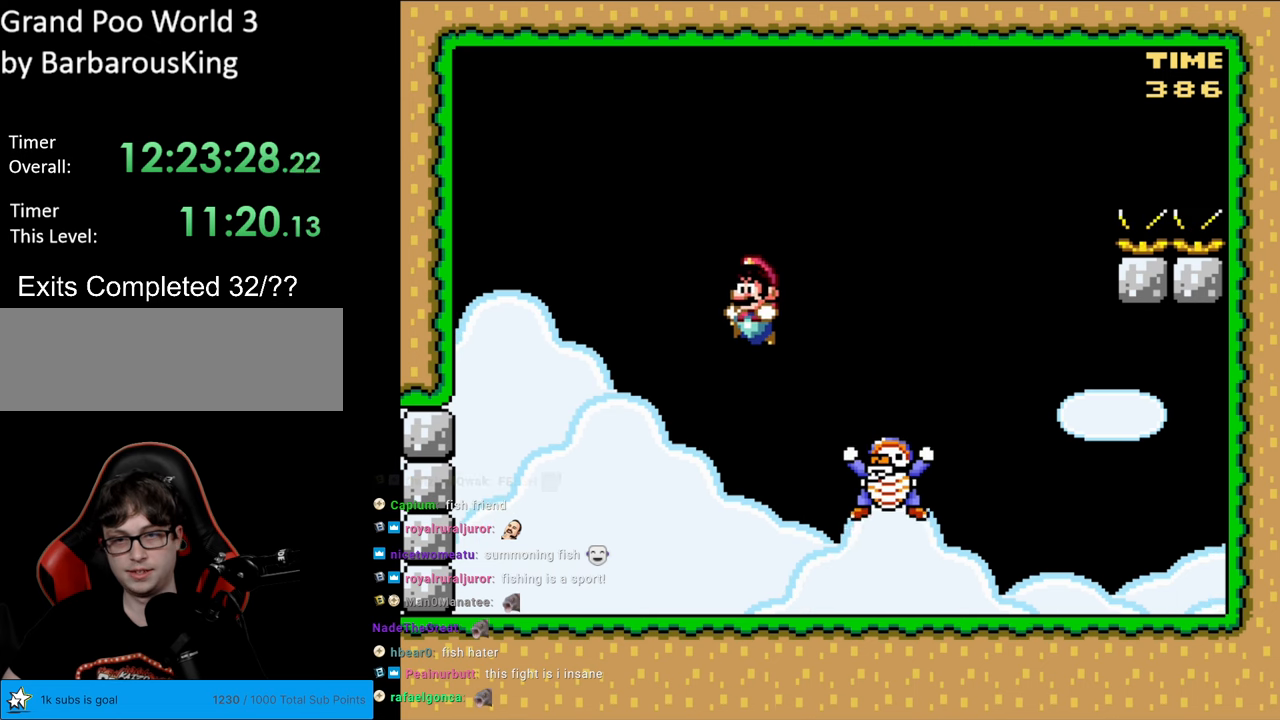
{"buttons": ["Y", "DPAD_RIGHT"], "events": [[33, "DPAD_LEFT", "up"], [33, "DPAD_UP", "down"], [50, "DPAD_LEFT", "down"], [50, "DPAD_UP", "up"], [350, "B", "up"], [367, "DPAD_LEFT", "up"], [383, "DPAD_RIGHT", "down"]]}
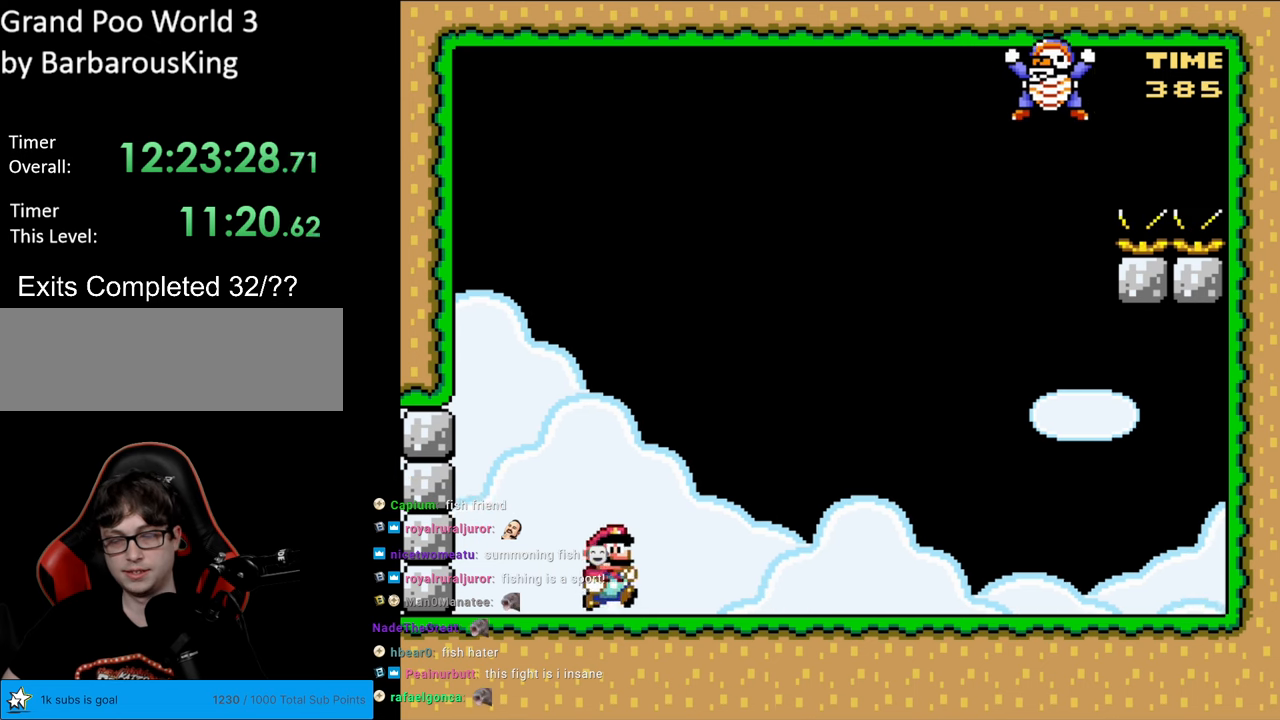
{"buttons": ["Y"], "events": [[67, "DPAD_RIGHT", "up"]]}
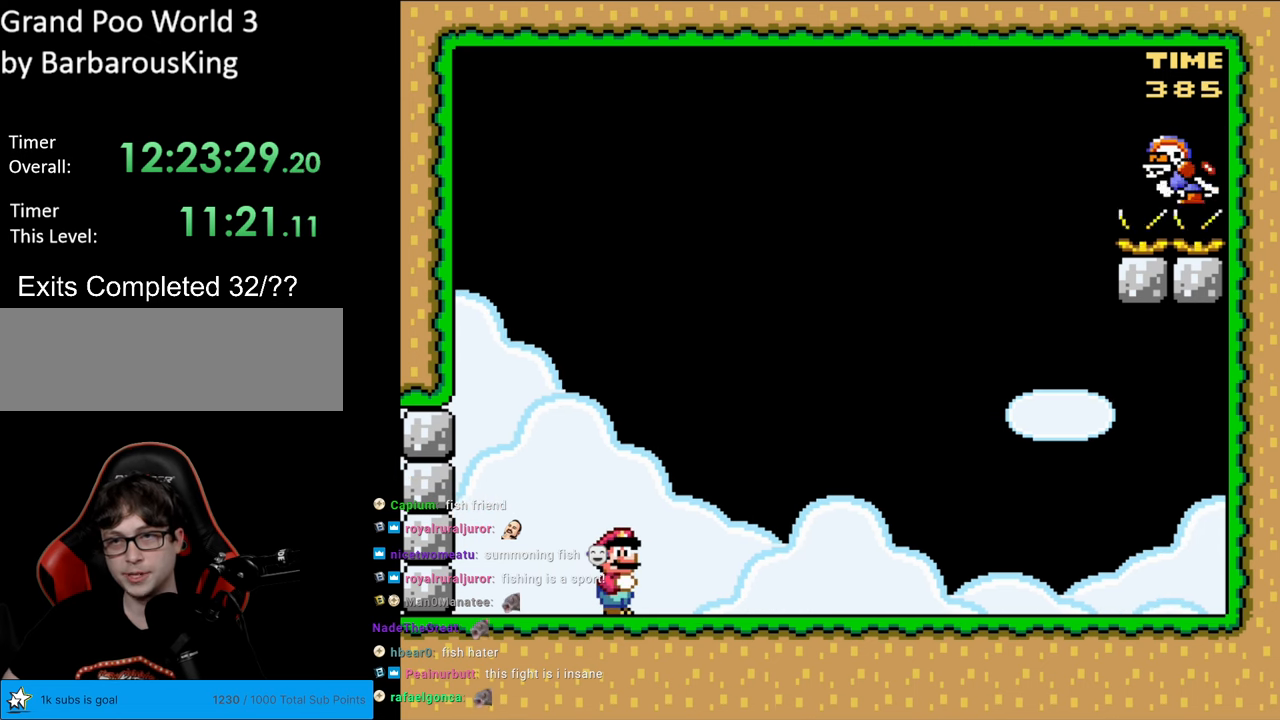
{"buttons": ["Y"], "events": [[300, "DPAD_LEFT", "down"], [450, "DPAD_LEFT", "up"]]}
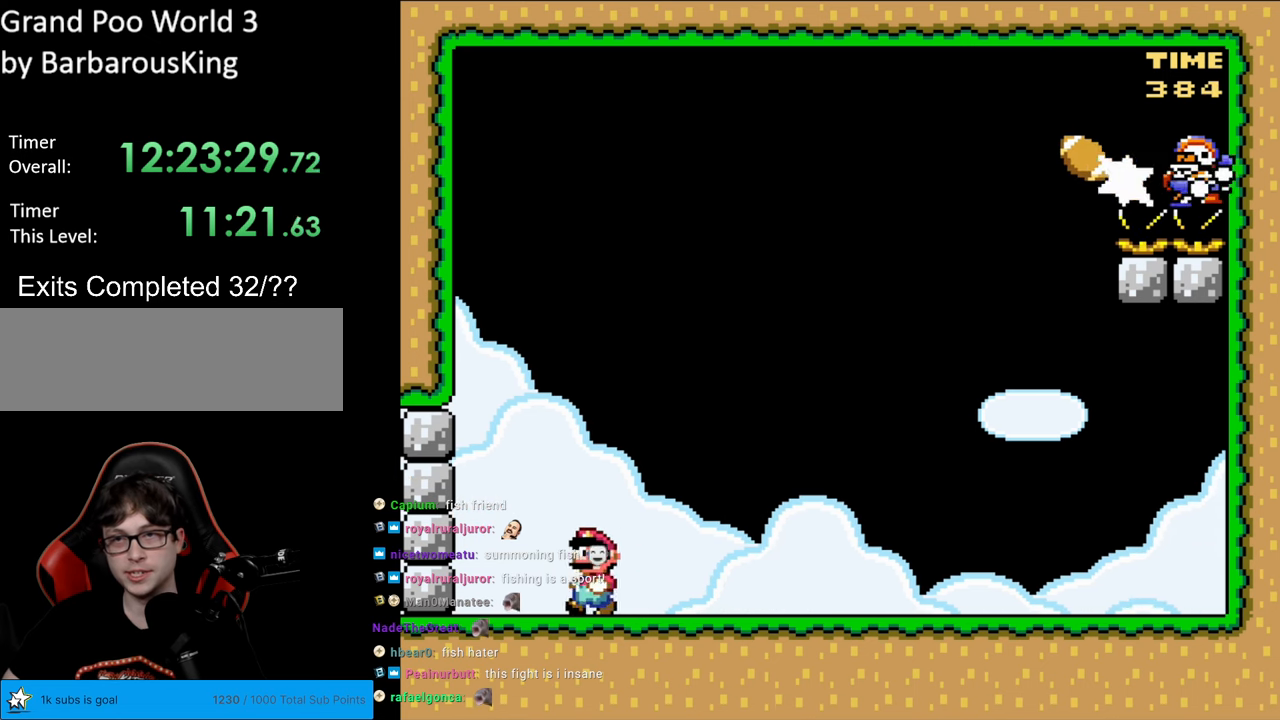
{"buttons": ["B", "Y", "DPAD_LEFT"], "events": [[67, "DPAD_LEFT", "down"], [167, "DPAD_LEFT", "up"], [333, "DPAD_LEFT", "down"], [467, "B", "down"]]}
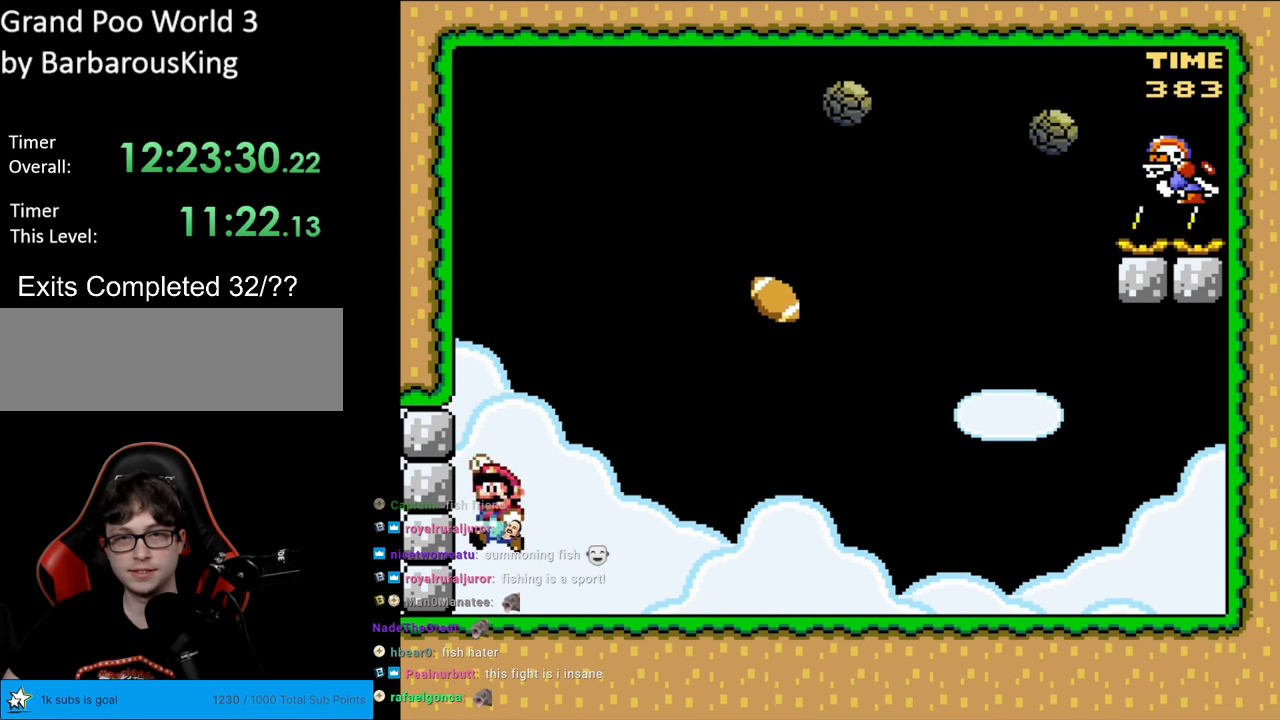
{"buttons": ["B", "Y", "DPAD_LEFT"], "events": [[17, "DPAD_LEFT", "up"], [33, "DPAD_RIGHT", "down"], [167, "DPAD_RIGHT", "up"], [183, "B", "up"], [283, "DPAD_LEFT", "down"], [367, "B", "down"], [433, "DPAD_LEFT", "up"], [500, "DPAD_LEFT", "down"]]}